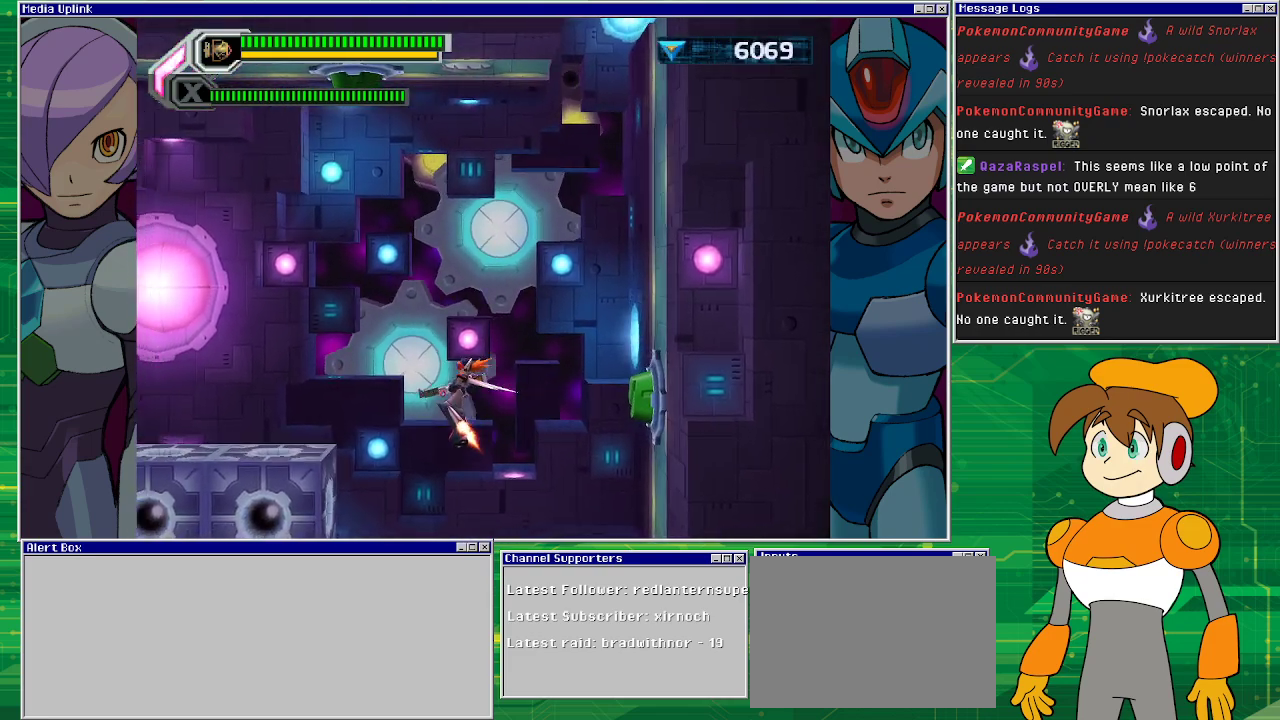
Gameplay with a controller (PlayStation layout); each line is a JSON object with the inputs held at the frame after it. "events" lists button and stick changes between this image and that frame as [ms after this image, input, new state], when the widget could be followed in between. Not read: L2 L3 R1 R2 R3 right_stick.
{"buttons": ["CROSS", "DPAD_LEFT"], "left_stick": "center", "events": []}
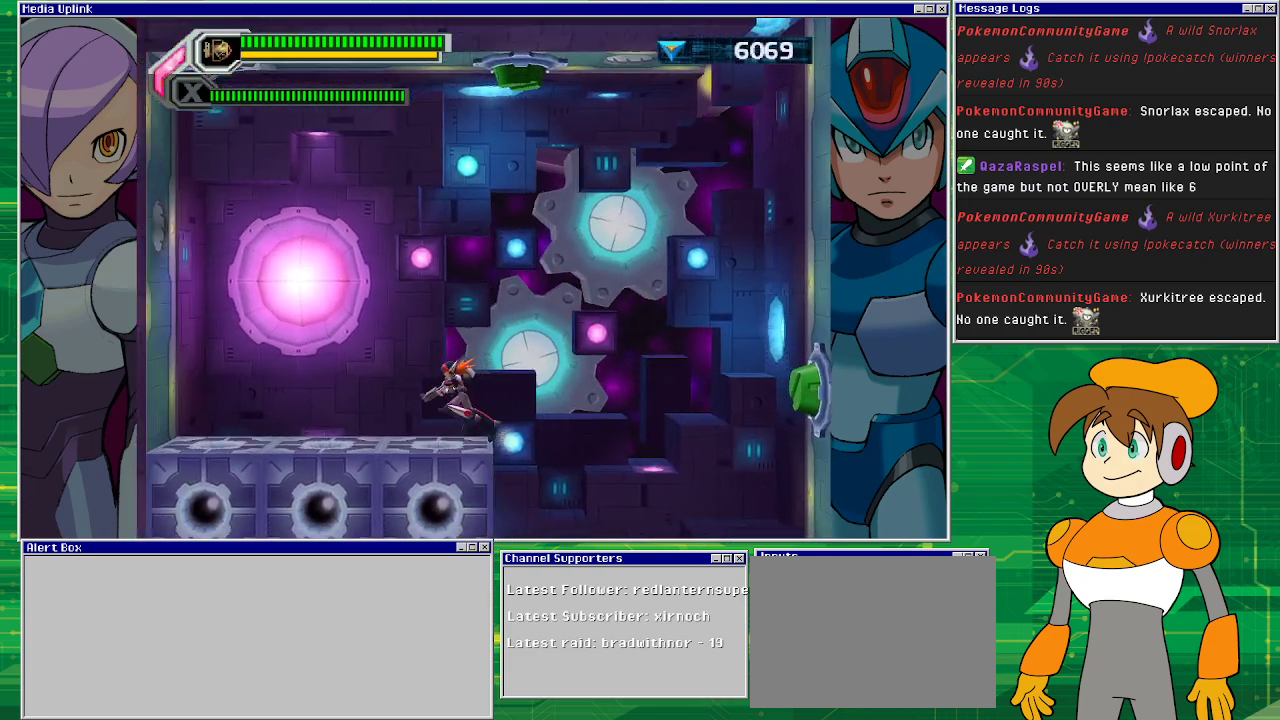
{"buttons": [], "left_stick": "center", "events": [[33, "CROSS", "up"], [367, "DPAD_LEFT", "up"]]}
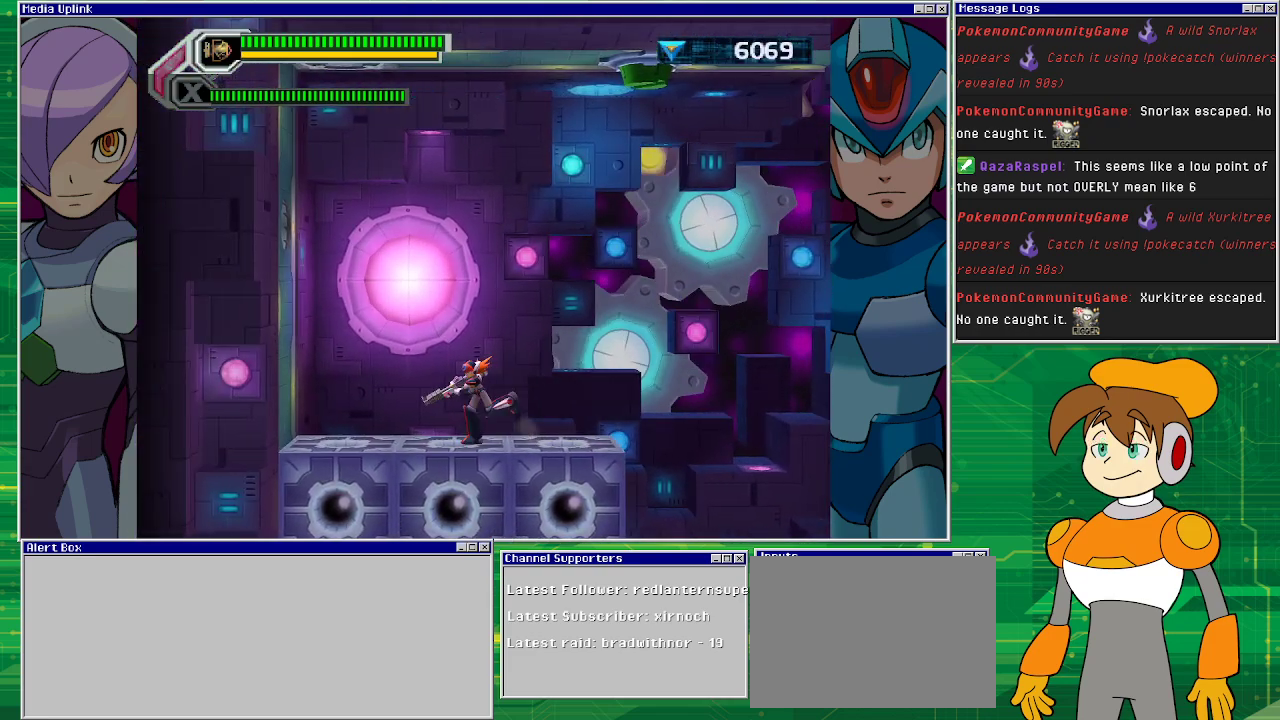
{"buttons": ["CROSS", "DPAD_RIGHT"], "left_stick": "center", "events": [[33, "DPAD_RIGHT", "down"], [367, "CROSS", "down"]]}
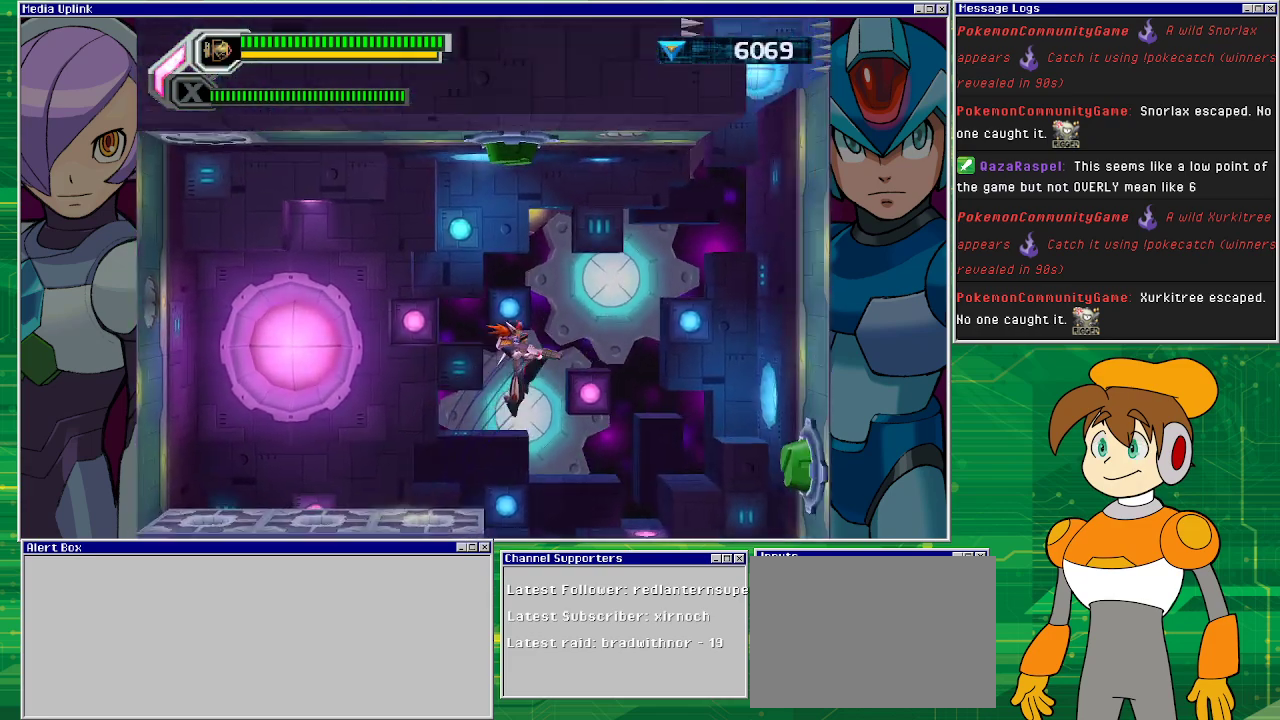
{"buttons": ["DPAD_RIGHT"], "left_stick": "center", "events": [[200, "CROSS", "up"]]}
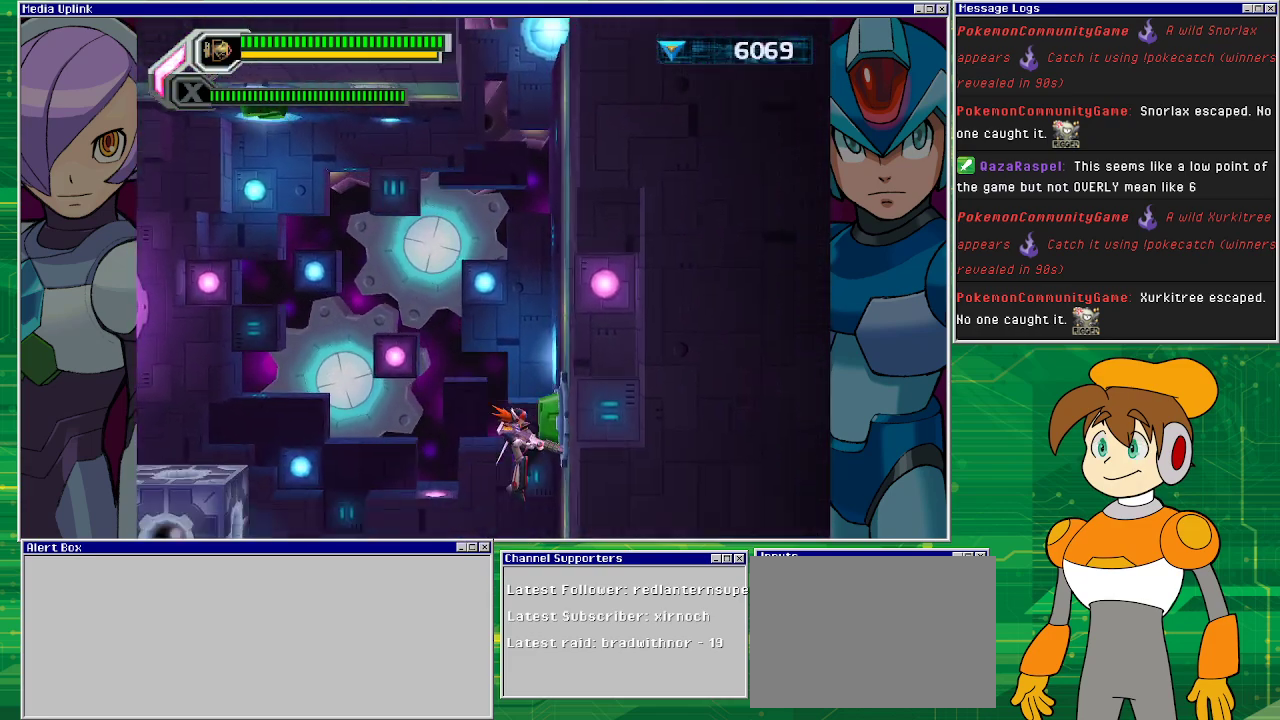
{"buttons": ["CROSS", "DPAD_RIGHT"], "left_stick": "center", "events": [[333, "CROSS", "down"]]}
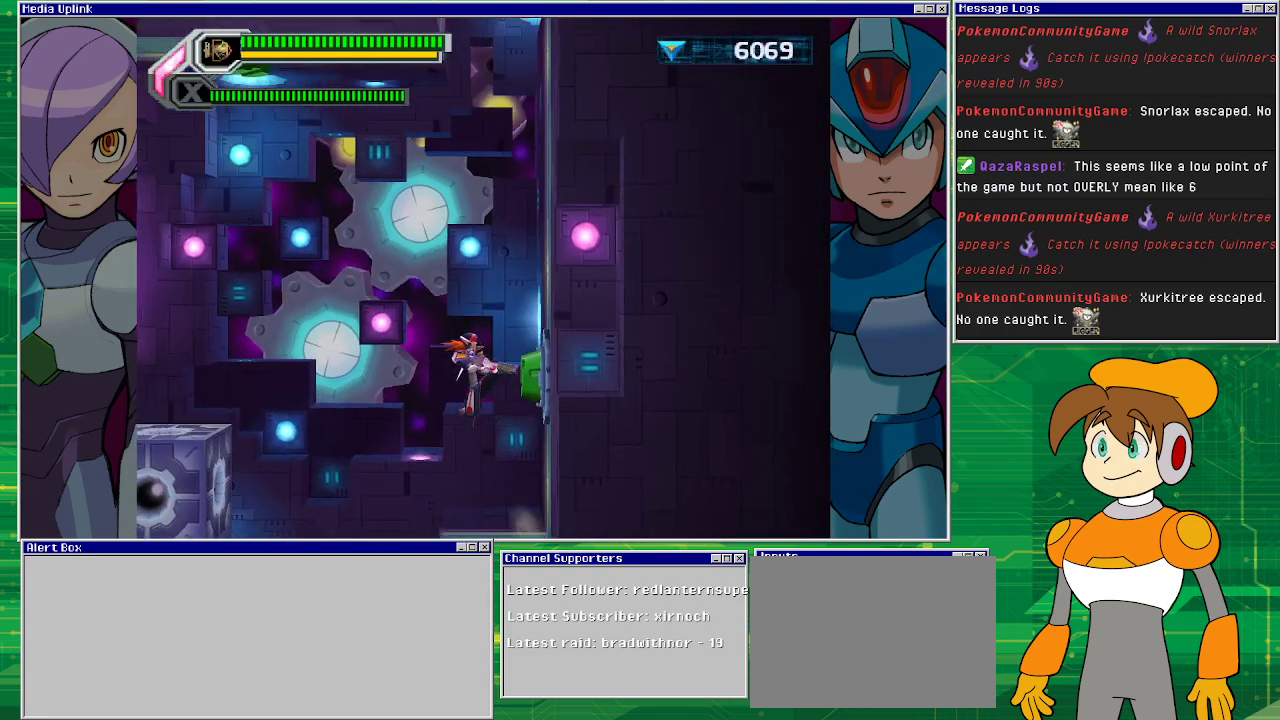
{"buttons": ["DPAD_RIGHT"], "left_stick": "center", "events": [[33, "CROSS", "up"]]}
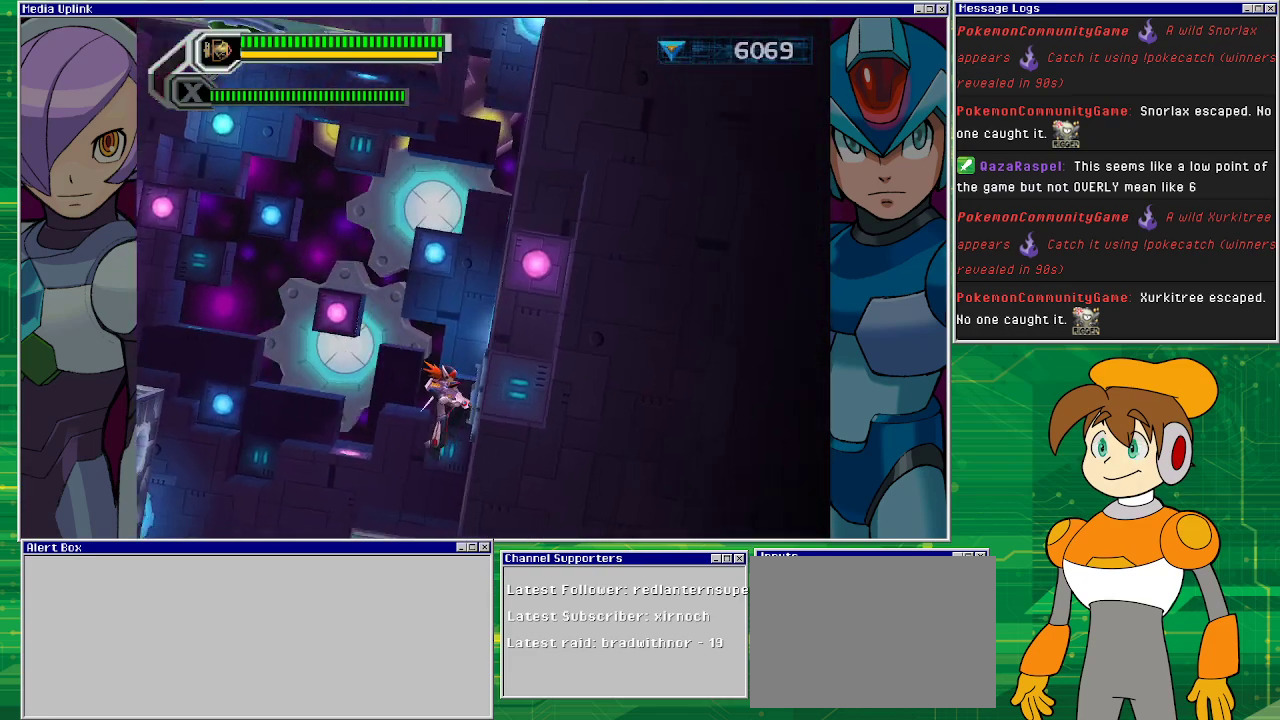
{"buttons": [], "left_stick": "center", "events": [[33, "DPAD_RIGHT", "up"]]}
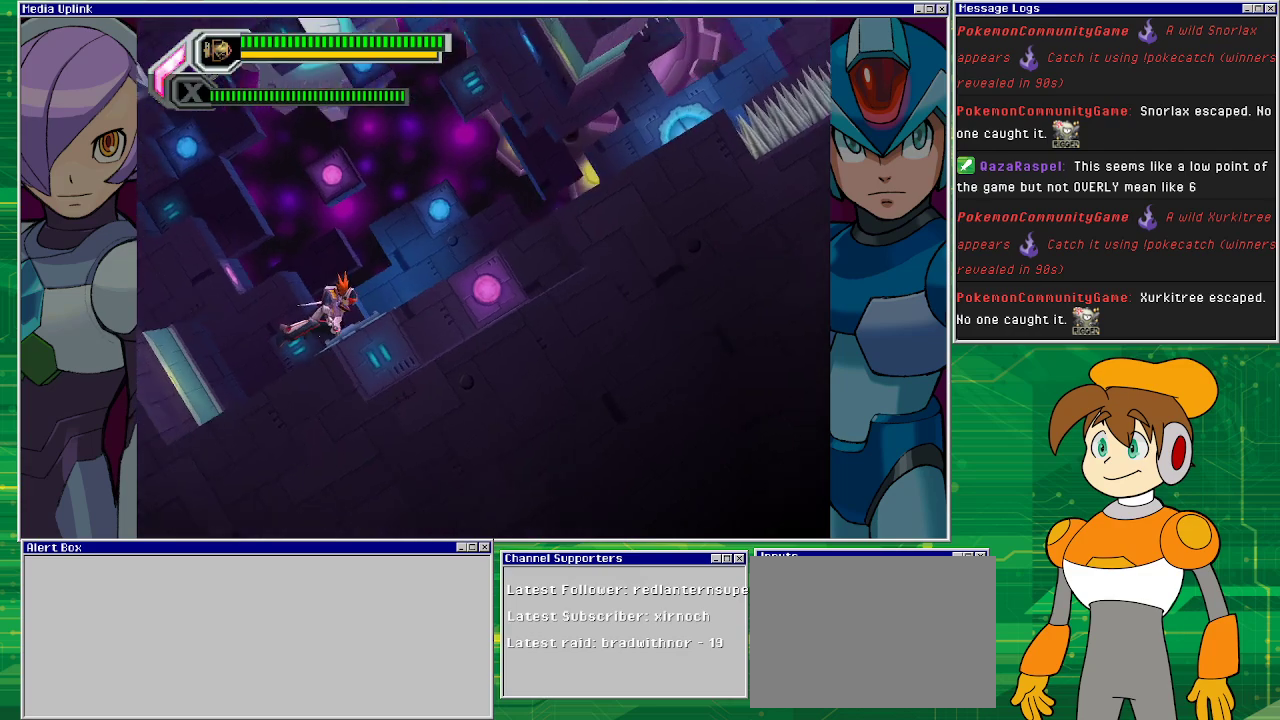
{"buttons": [], "left_stick": "center", "events": []}
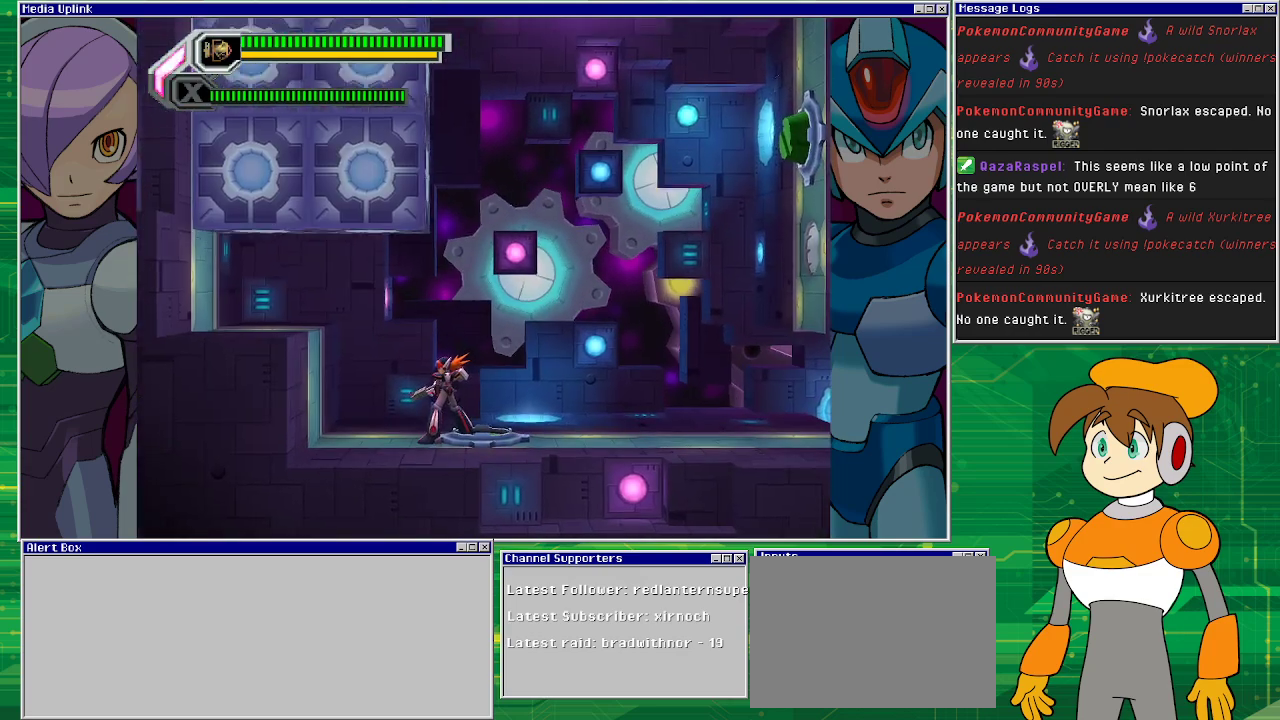
{"buttons": ["CROSS", "DPAD_RIGHT"], "left_stick": "center", "events": [[300, "DPAD_RIGHT", "down"], [367, "CROSS", "down"]]}
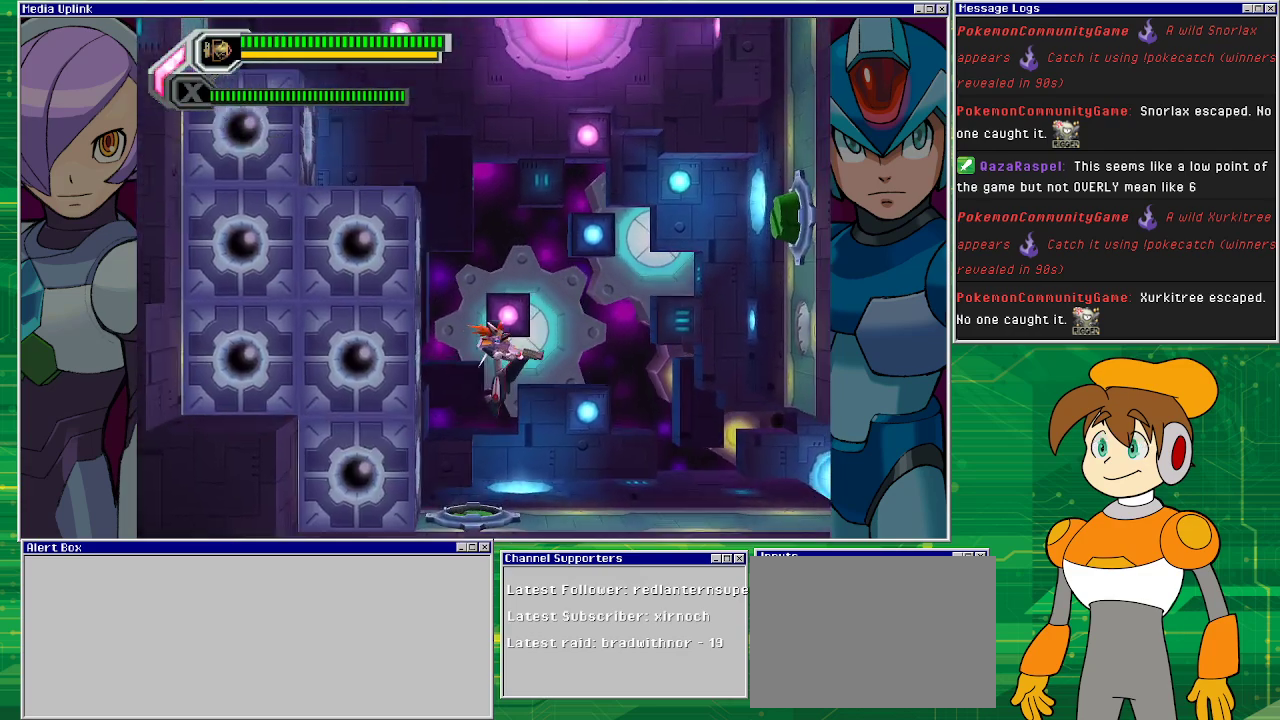
{"buttons": ["DPAD_RIGHT"], "left_stick": "center", "events": [[200, "DPAD_RIGHT", "up"], [500, "CROSS", "up"], [500, "DPAD_RIGHT", "down"]]}
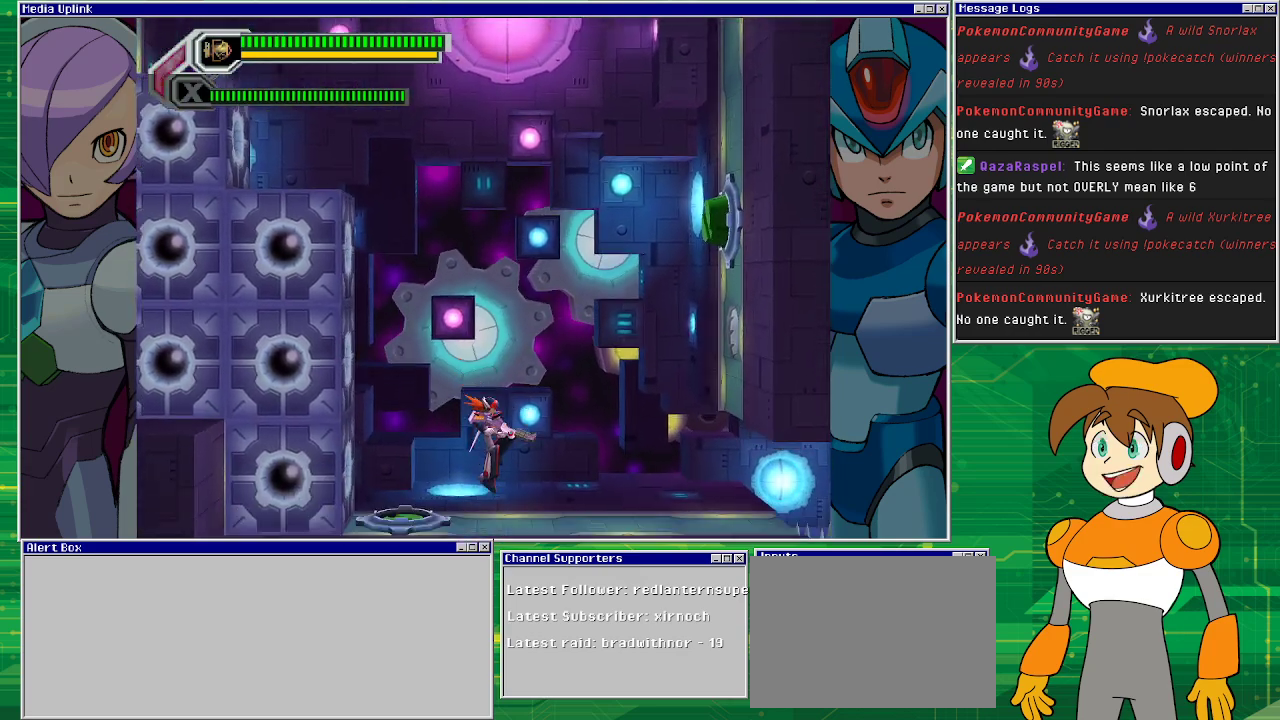
{"buttons": [], "left_stick": "center", "events": [[200, "DPAD_RIGHT", "up"]]}
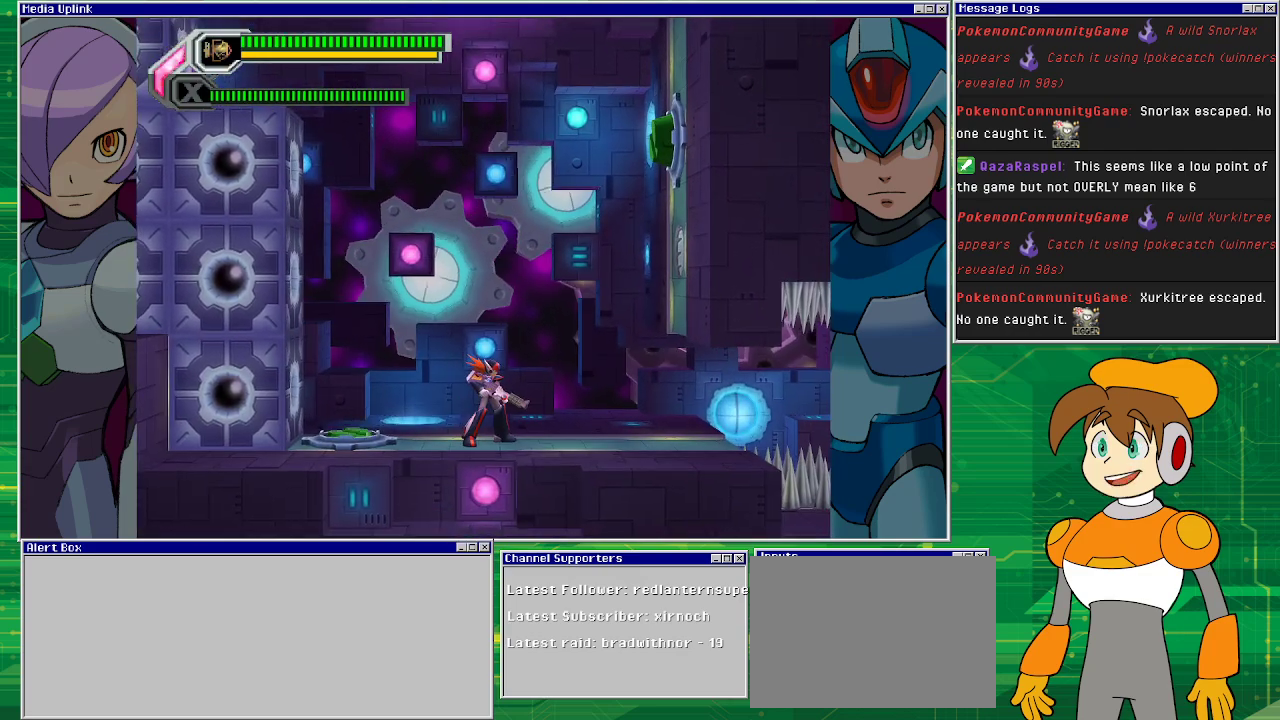
{"buttons": [], "left_stick": "center", "events": []}
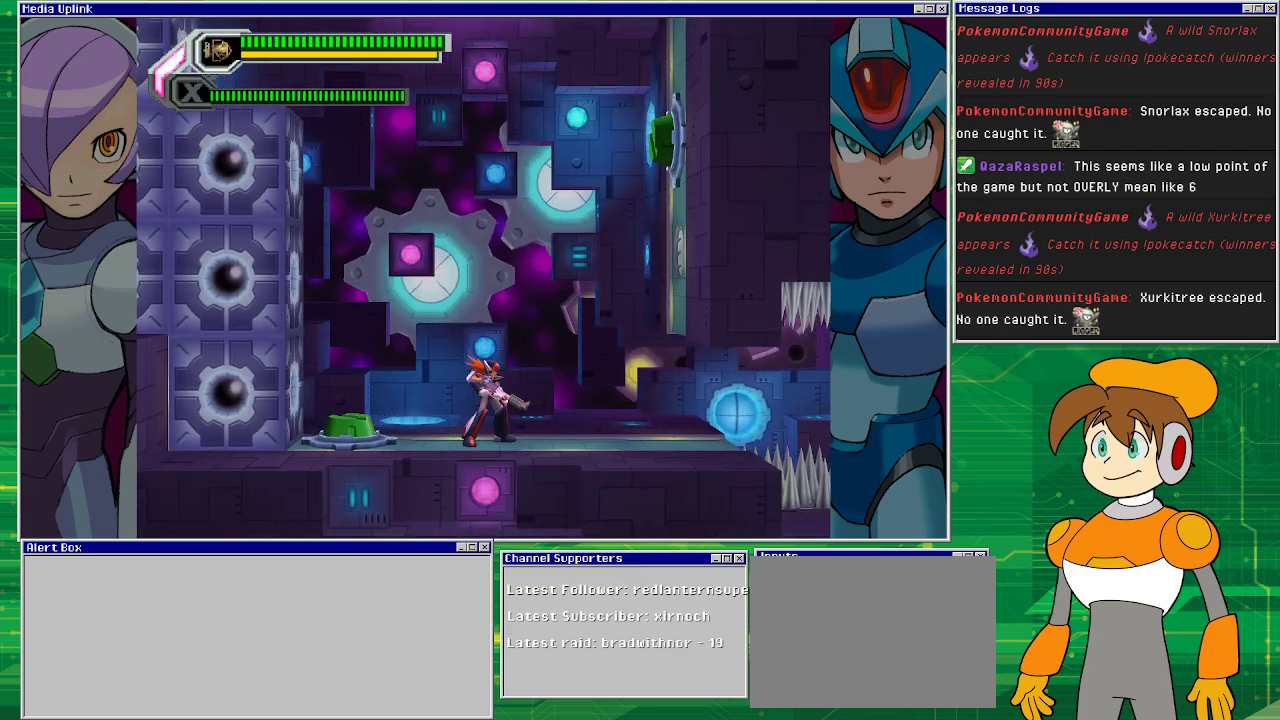
{"buttons": [], "left_stick": "center", "events": [[133, "DPAD_LEFT", "down"], [167, "DPAD_LEFT", "up"]]}
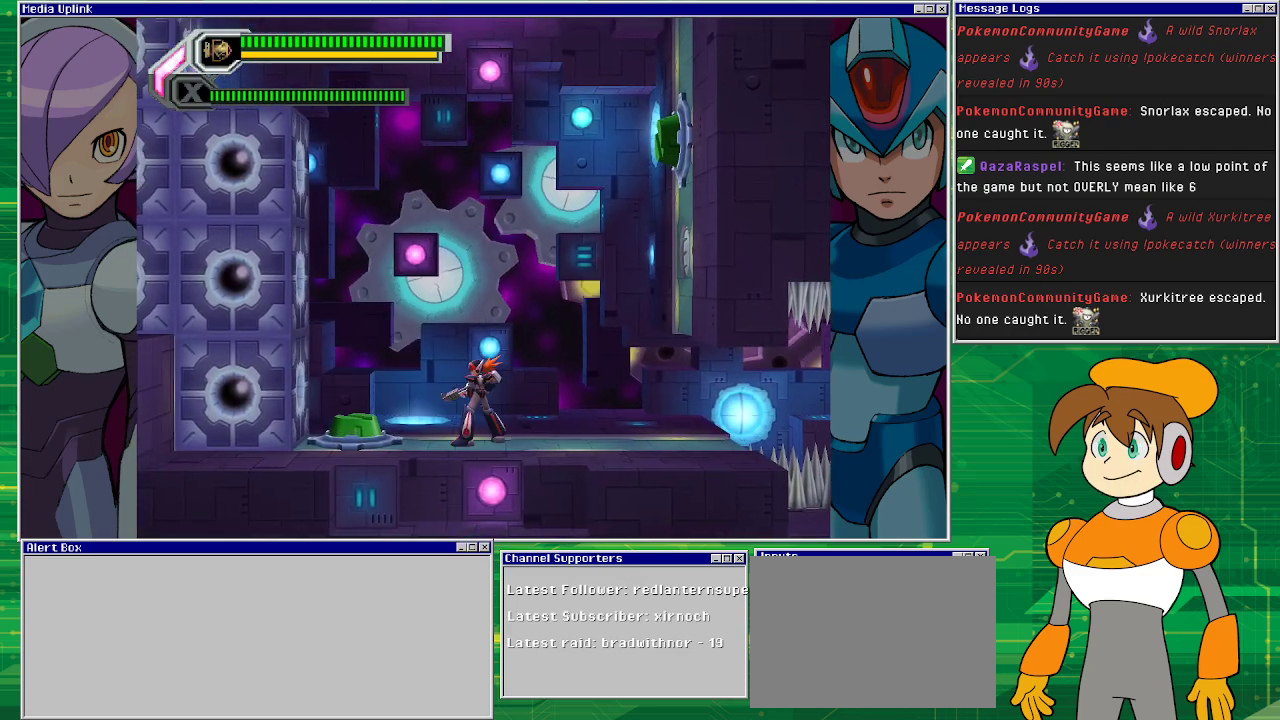
{"buttons": [], "left_stick": "center", "events": []}
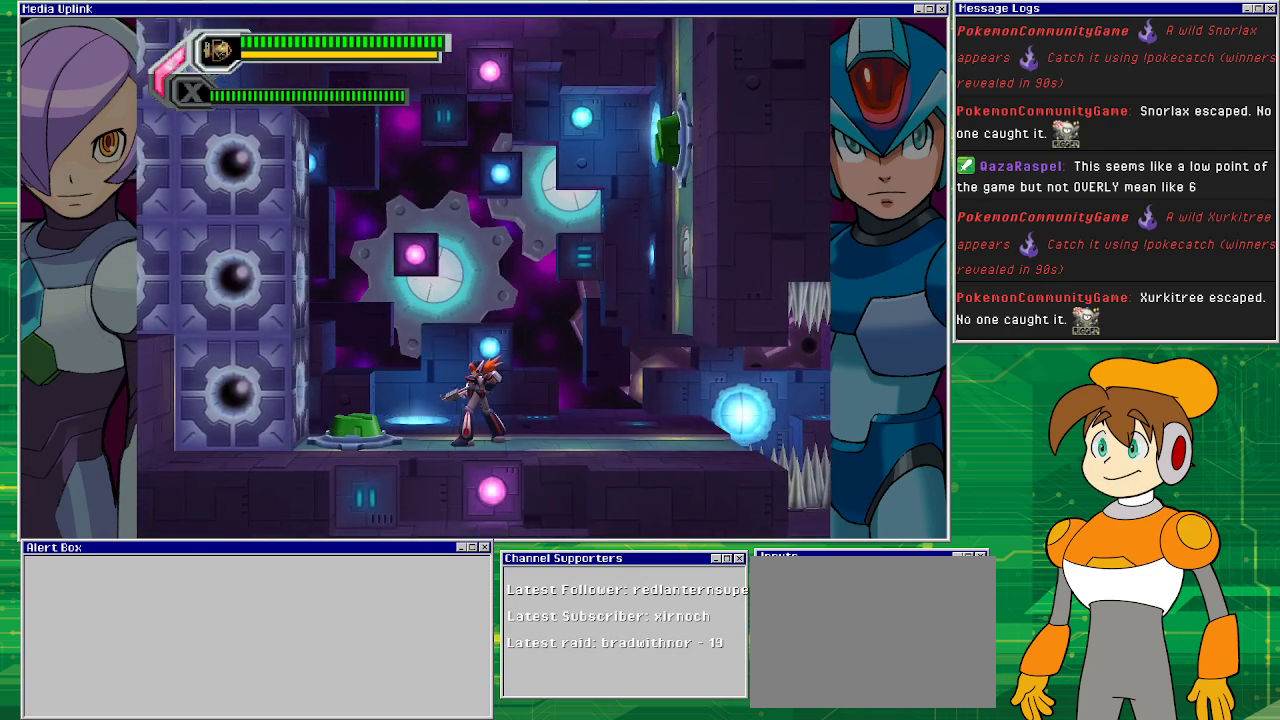
{"buttons": [], "left_stick": "center", "events": []}
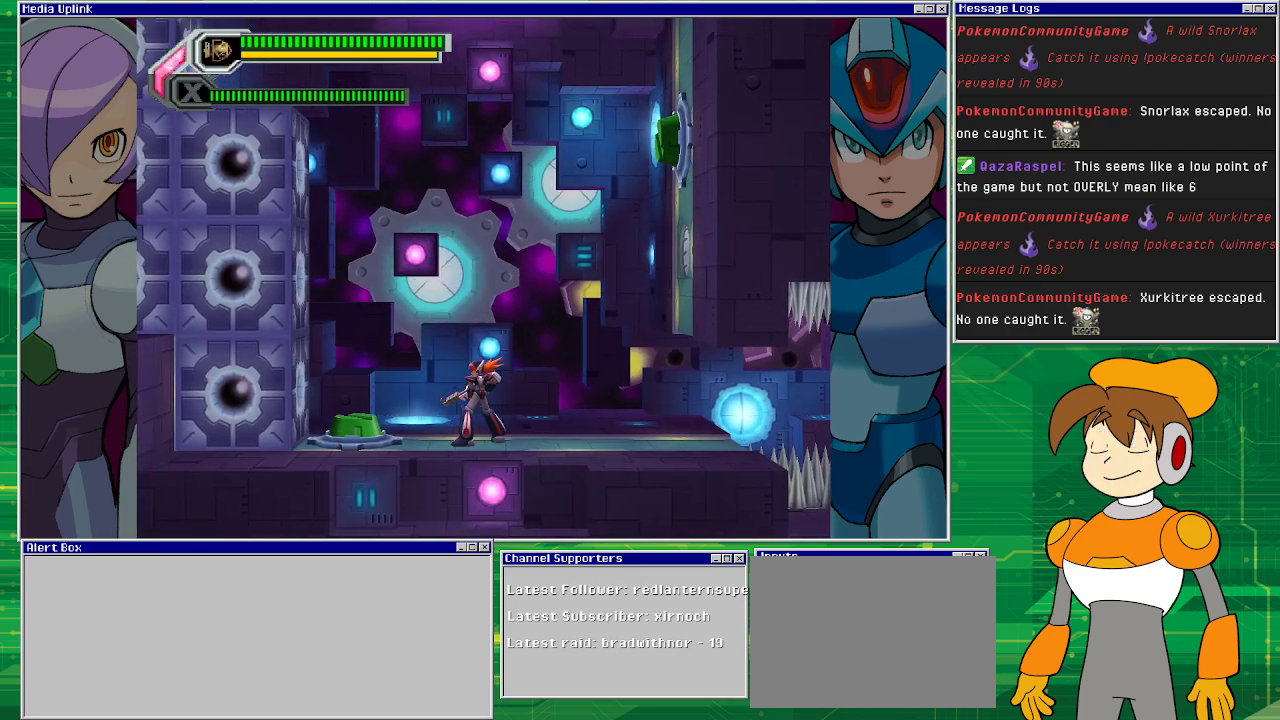
{"buttons": ["CROSS", "DPAD_LEFT"], "left_stick": "center", "events": [[100, "DPAD_LEFT", "down"], [300, "CROSS", "down"]]}
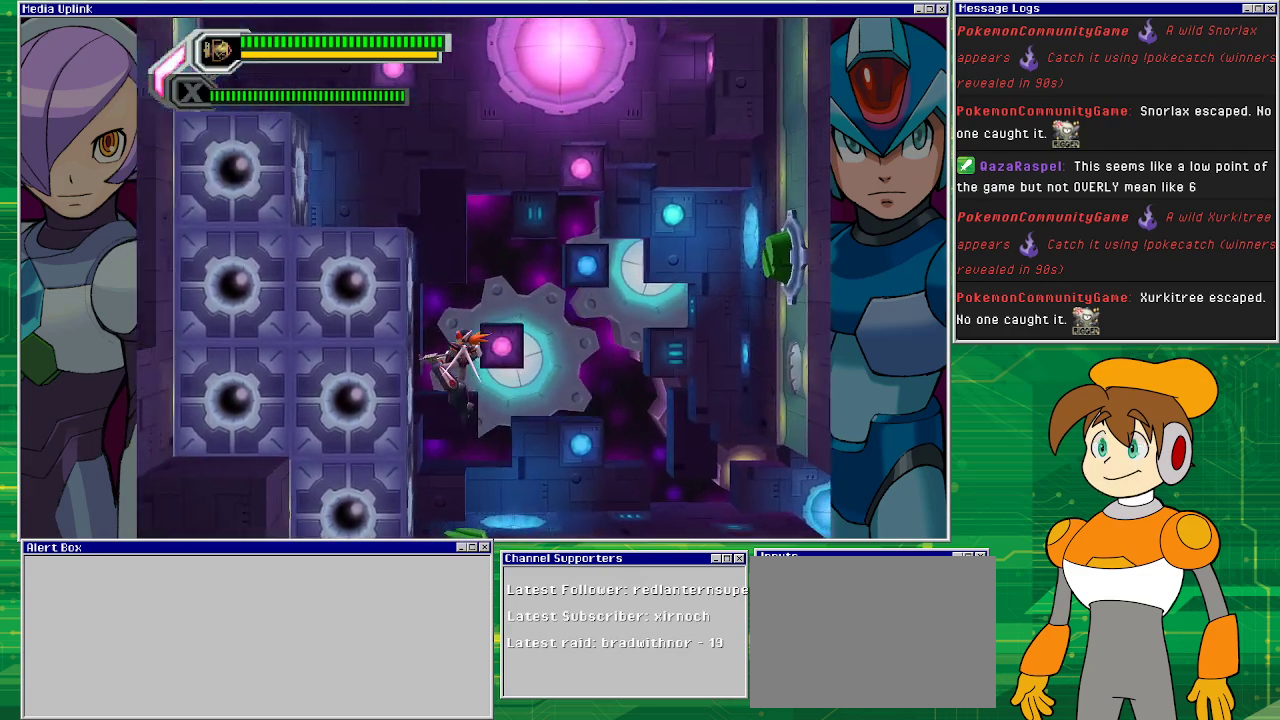
{"buttons": ["CROSS", "DPAD_LEFT"], "left_stick": "center", "events": [[167, "CROSS", "up"], [300, "CROSS", "down"]]}
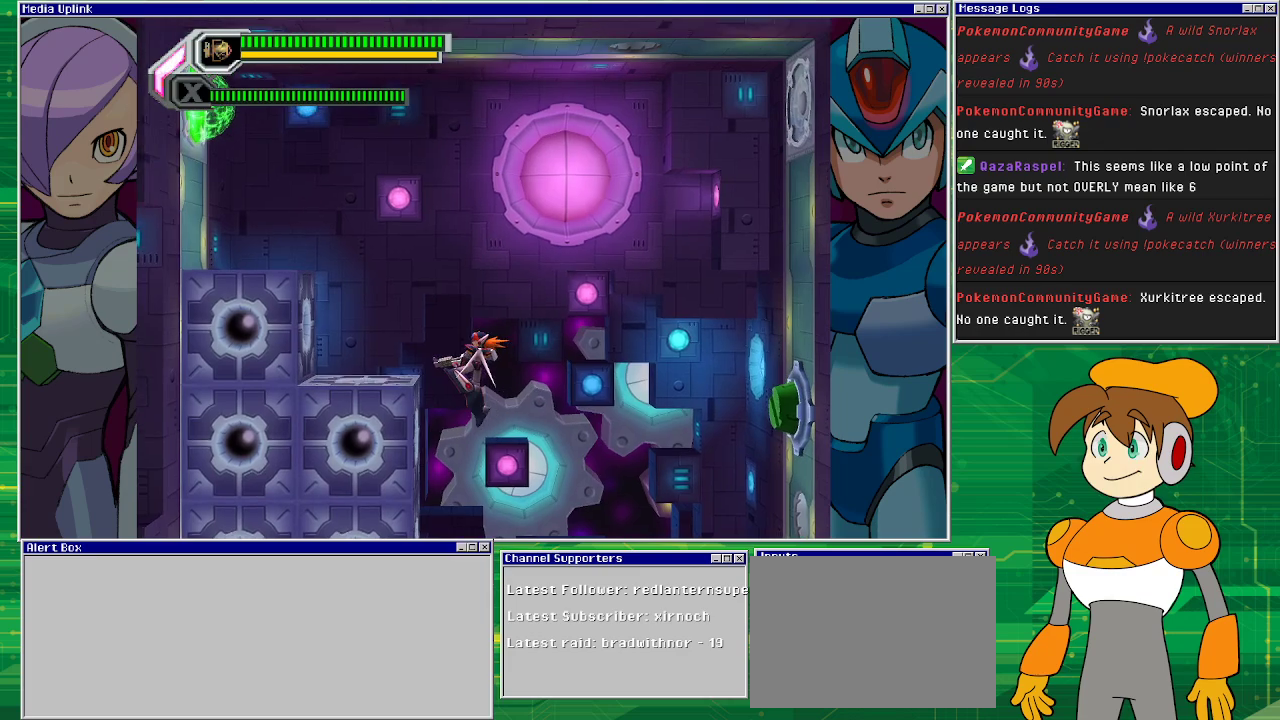
{"buttons": ["CROSS", "DPAD_LEFT"], "left_stick": "center", "events": [[200, "CROSS", "up"], [300, "CROSS", "down"]]}
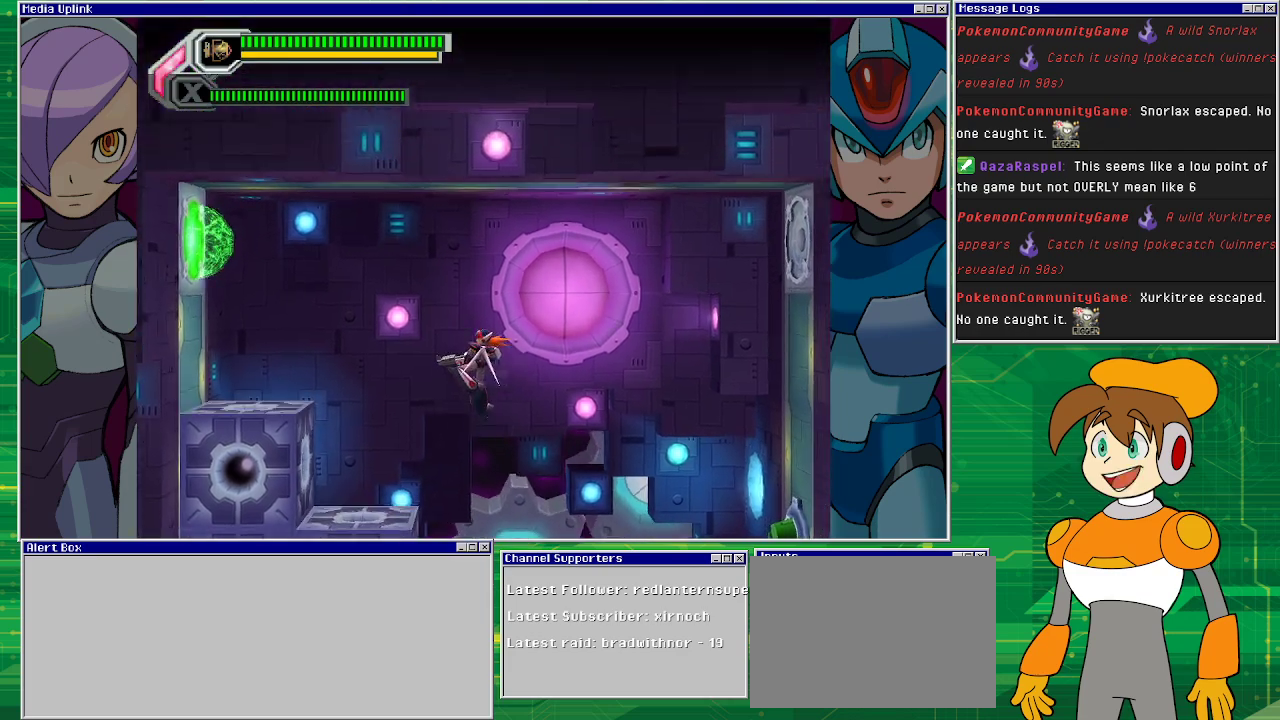
{"buttons": [], "left_stick": "center", "events": [[233, "CROSS", "up"], [400, "DPAD_LEFT", "up"]]}
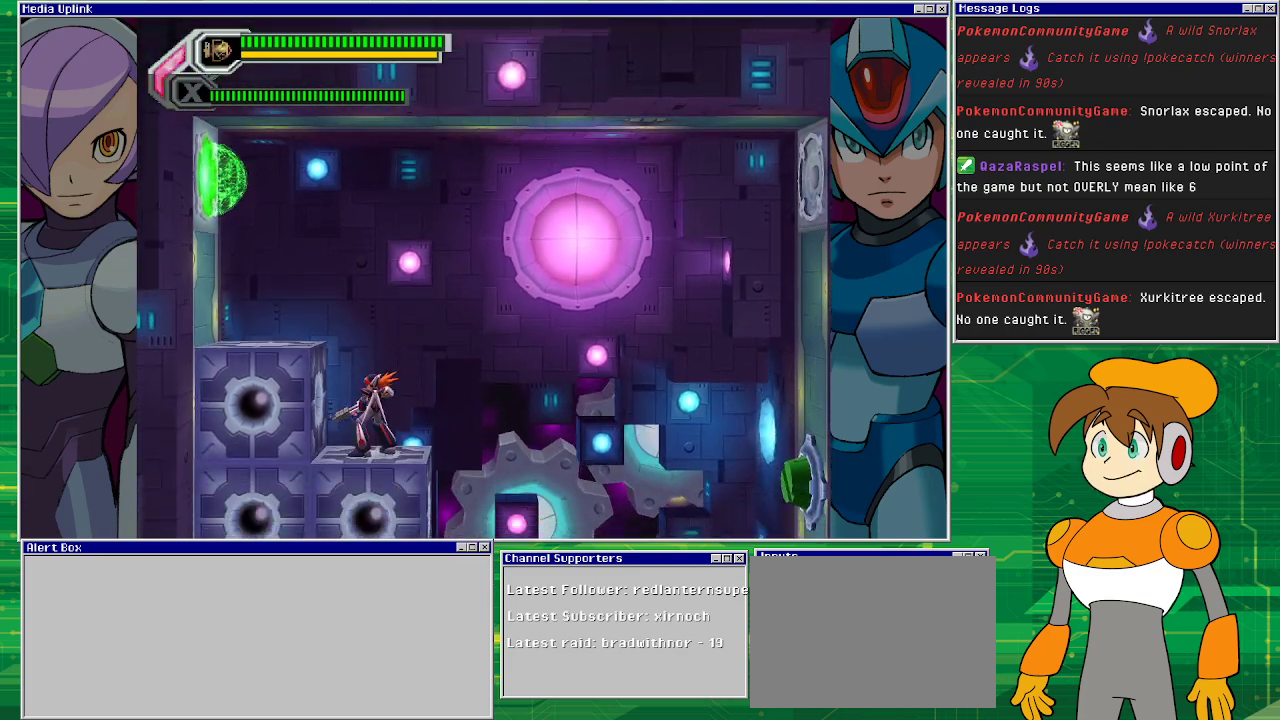
{"buttons": [], "left_stick": "center", "events": [[100, "CROSS", "down"], [133, "DPAD_LEFT", "down"], [400, "CROSS", "up"], [467, "DPAD_LEFT", "up"]]}
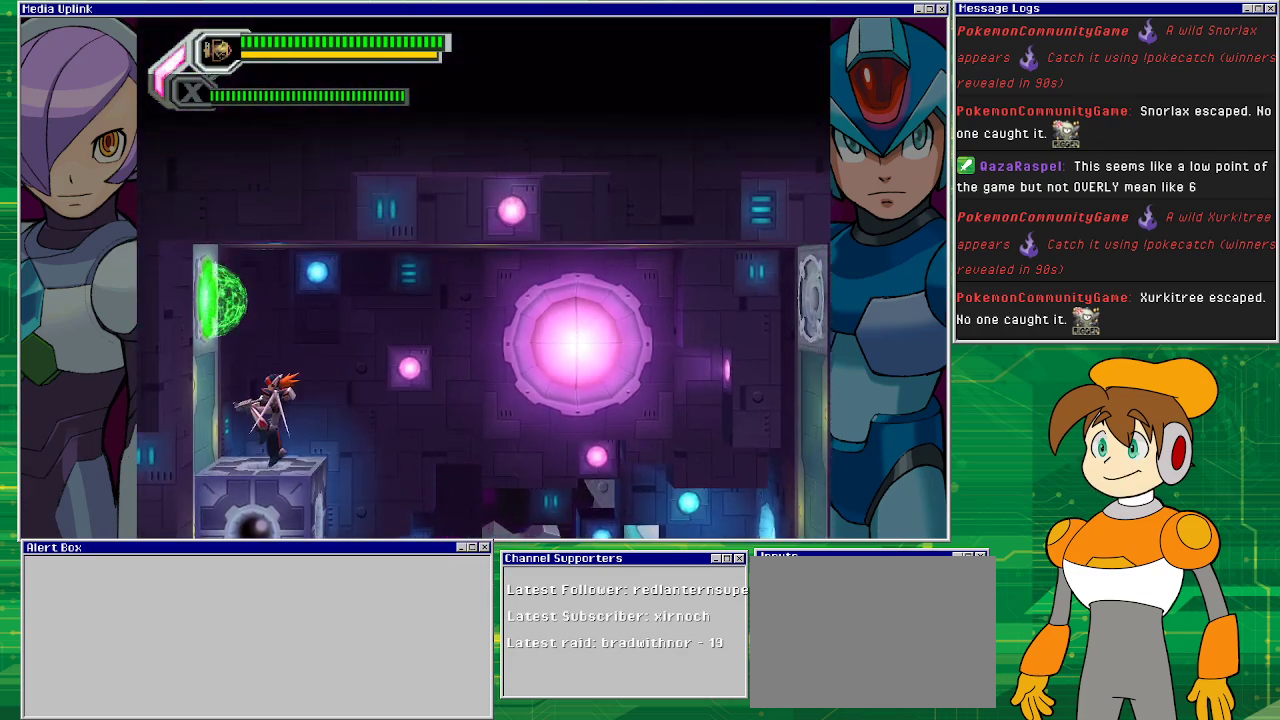
{"buttons": ["CROSS", "DPAD_LEFT"], "left_stick": "center", "events": [[233, "CROSS", "down"], [467, "DPAD_LEFT", "down"]]}
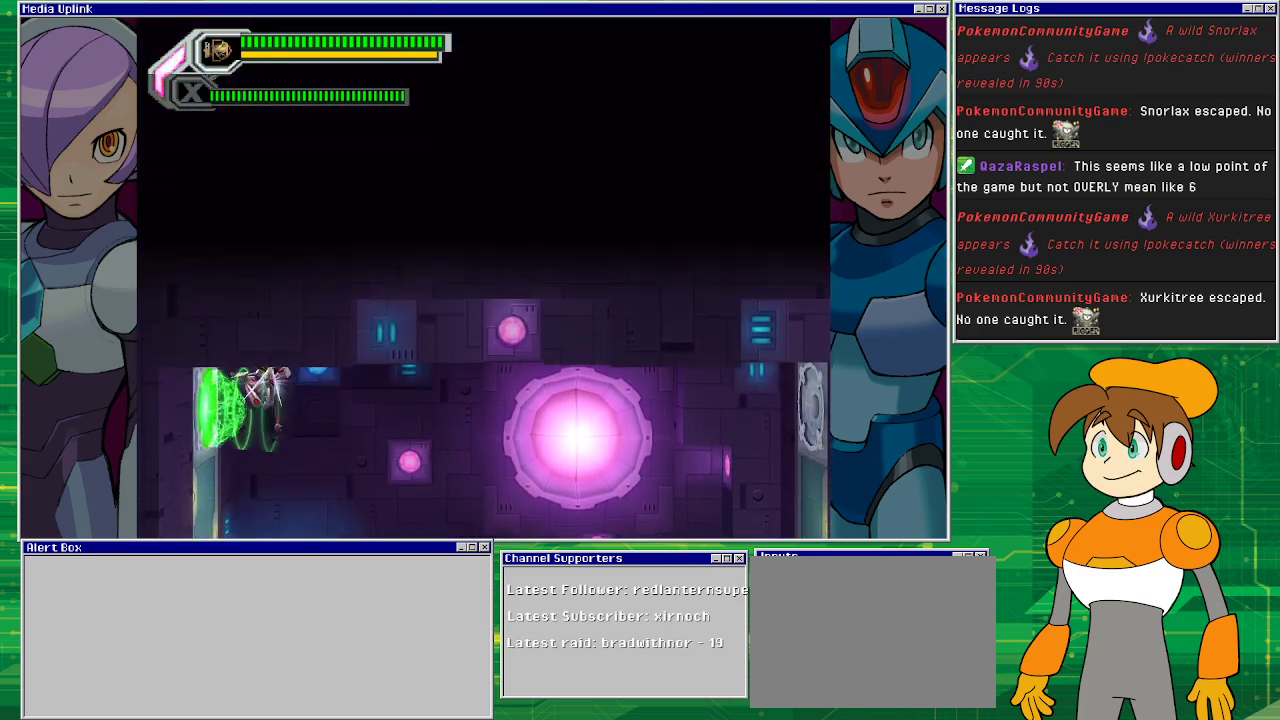
{"buttons": [], "left_stick": "center", "events": [[100, "CROSS", "up"], [300, "DPAD_LEFT", "up"]]}
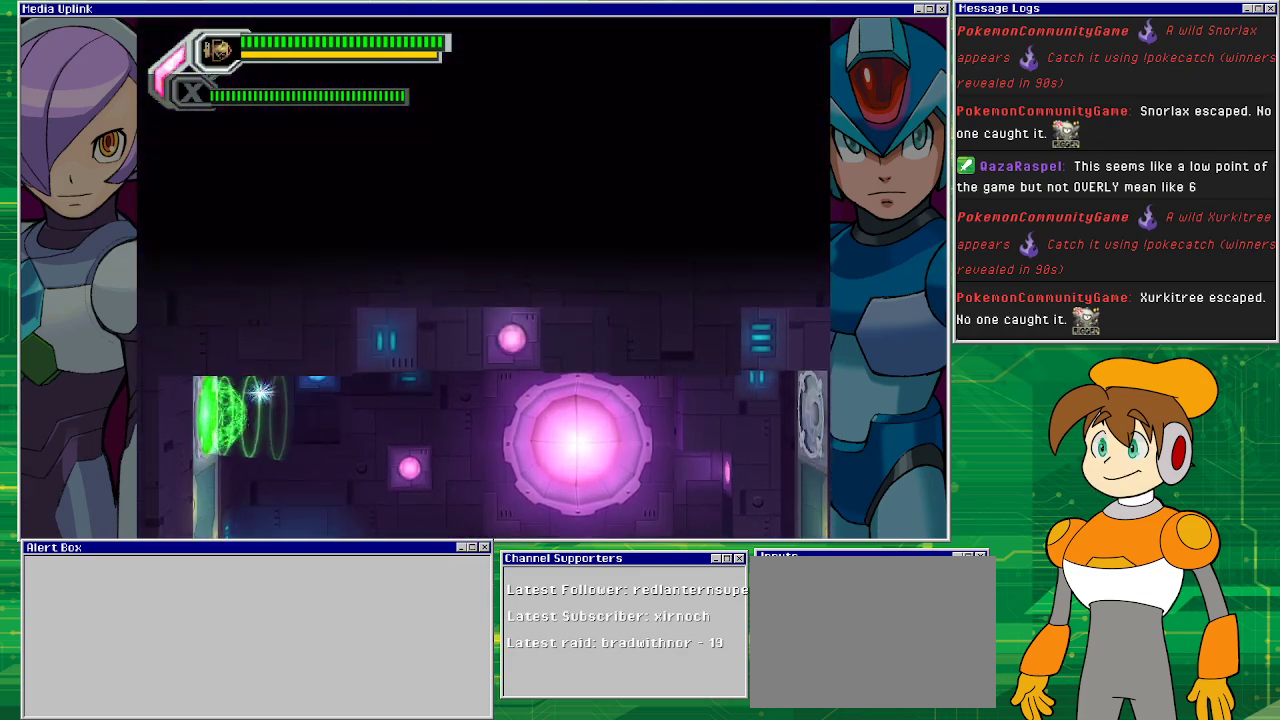
{"buttons": [], "left_stick": "center", "events": []}
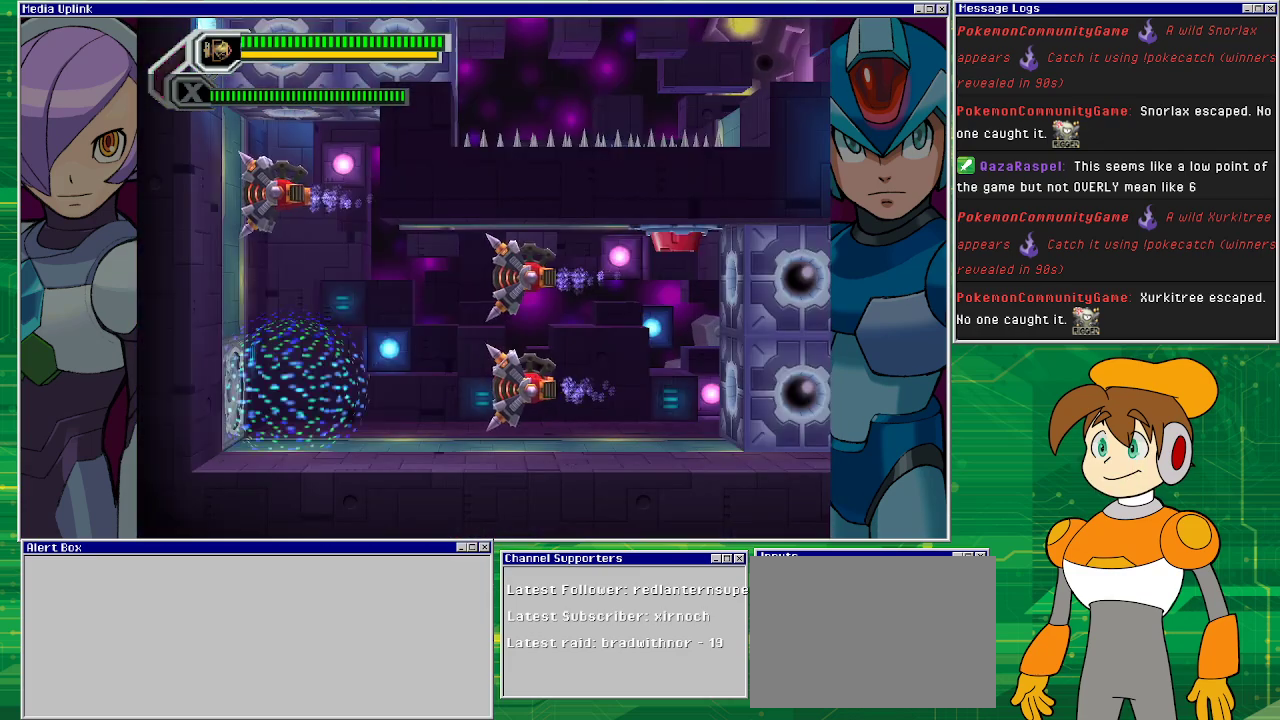
{"buttons": [], "left_stick": "center", "events": []}
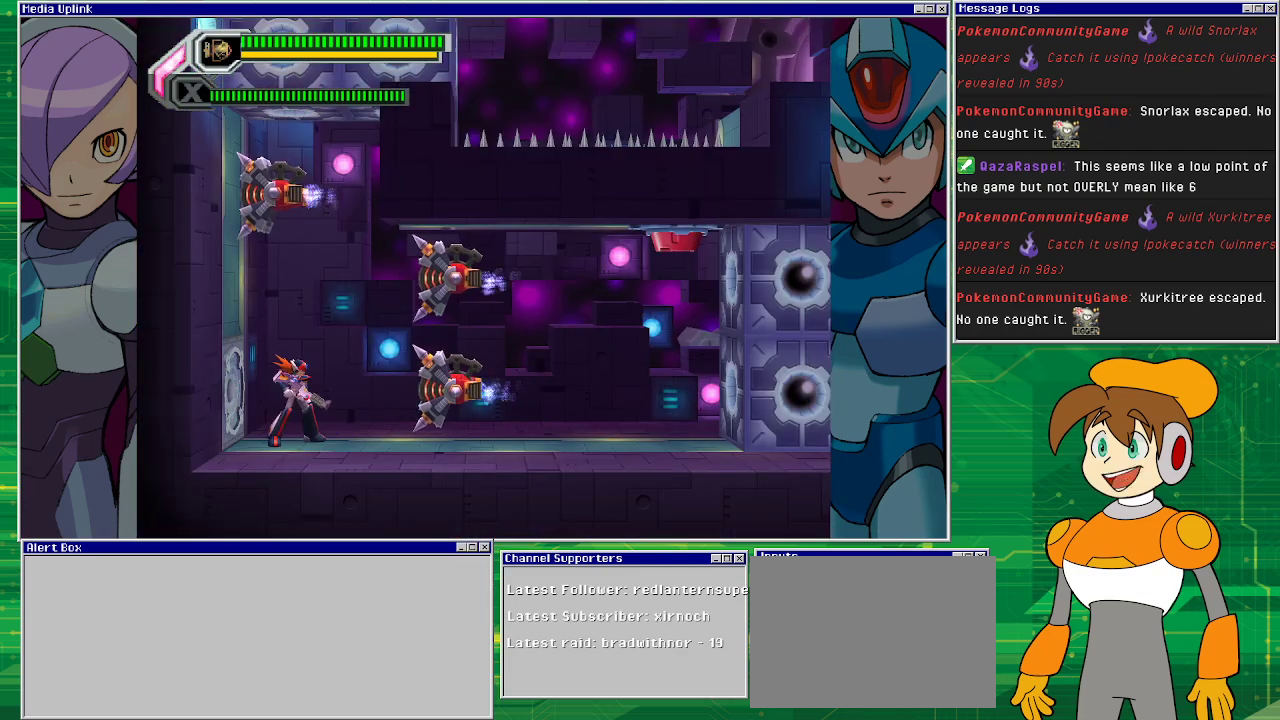
{"buttons": [], "left_stick": "center", "events": [[300, "DPAD_RIGHT", "down"], [333, "DPAD_RIGHT", "up"]]}
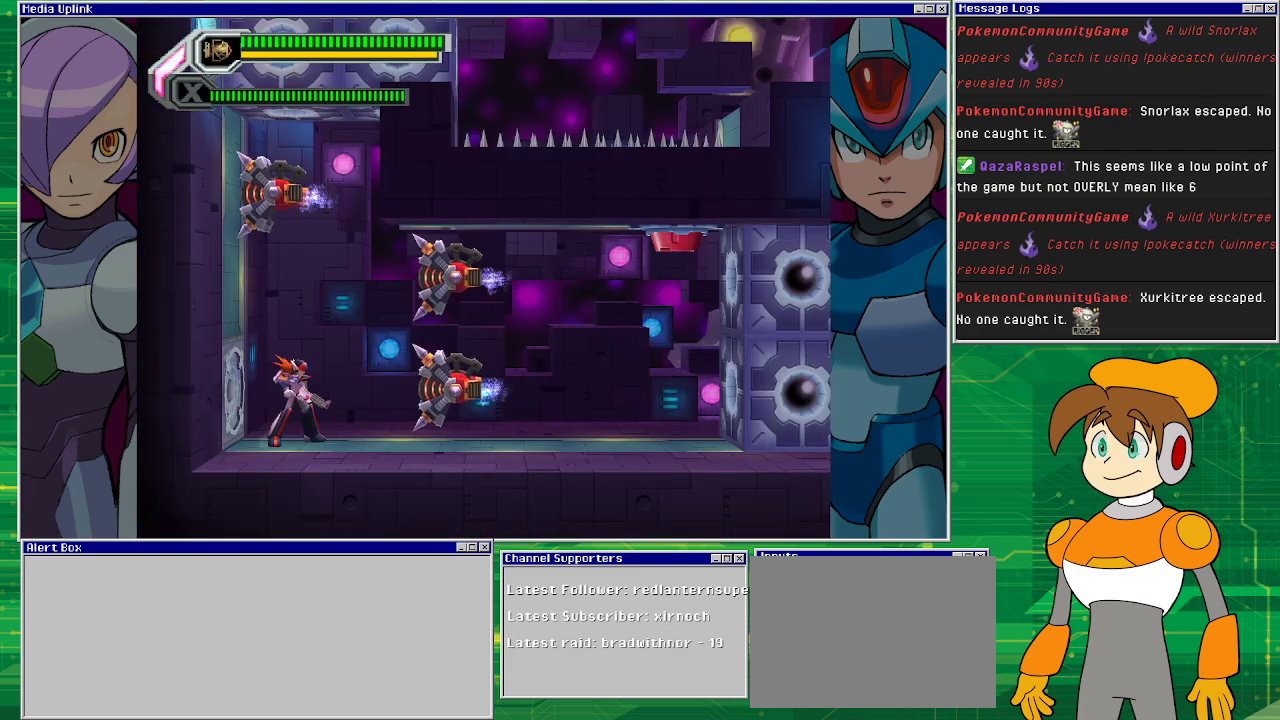
{"buttons": [], "left_stick": "center", "events": [[100, "SQUARE", "down"], [167, "SQUARE", "up"]]}
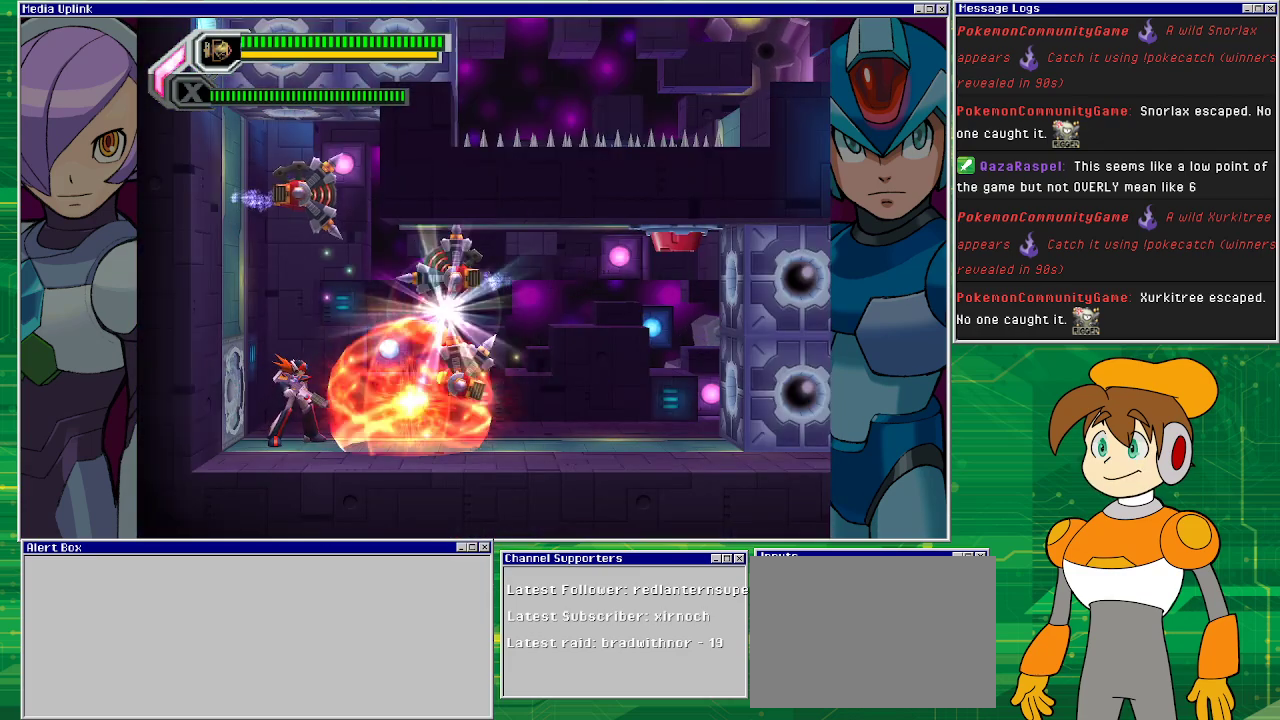
{"buttons": [], "left_stick": "center", "events": []}
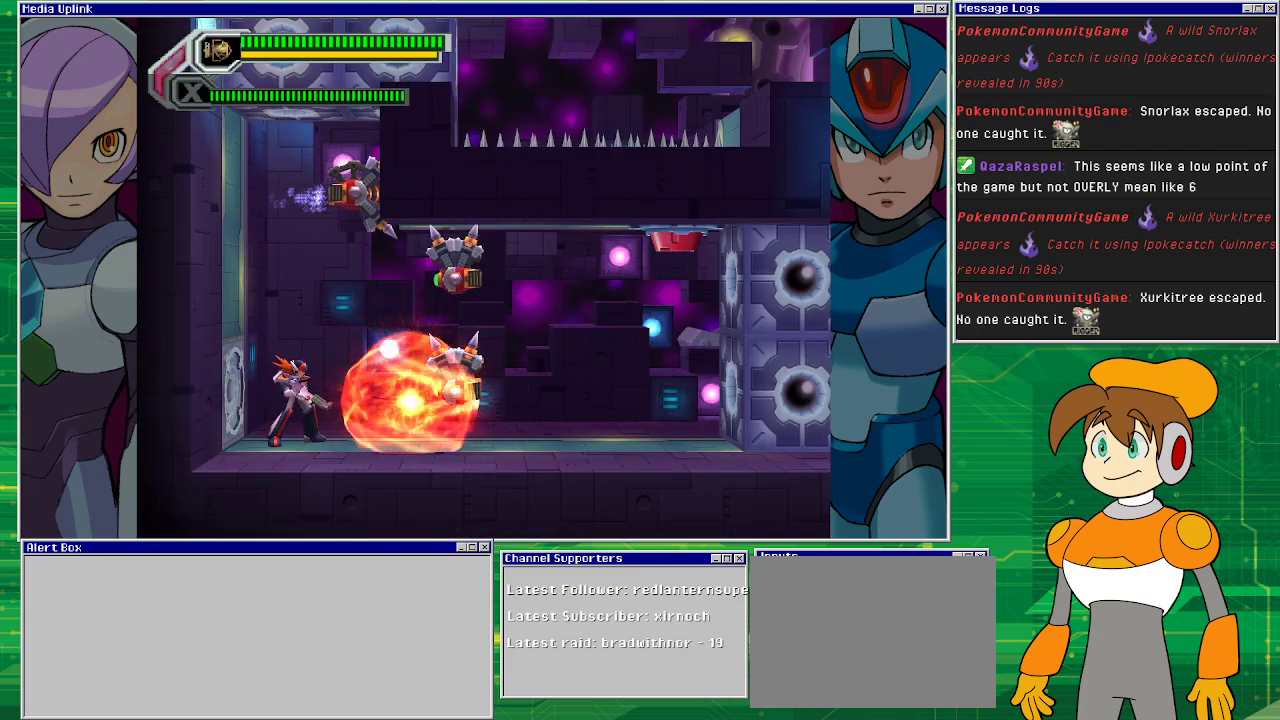
{"buttons": [], "left_stick": "center", "events": [[333, "CROSS", "down"], [333, "SQUARE", "down"], [367, "CROSS", "up"], [467, "SQUARE", "up"]]}
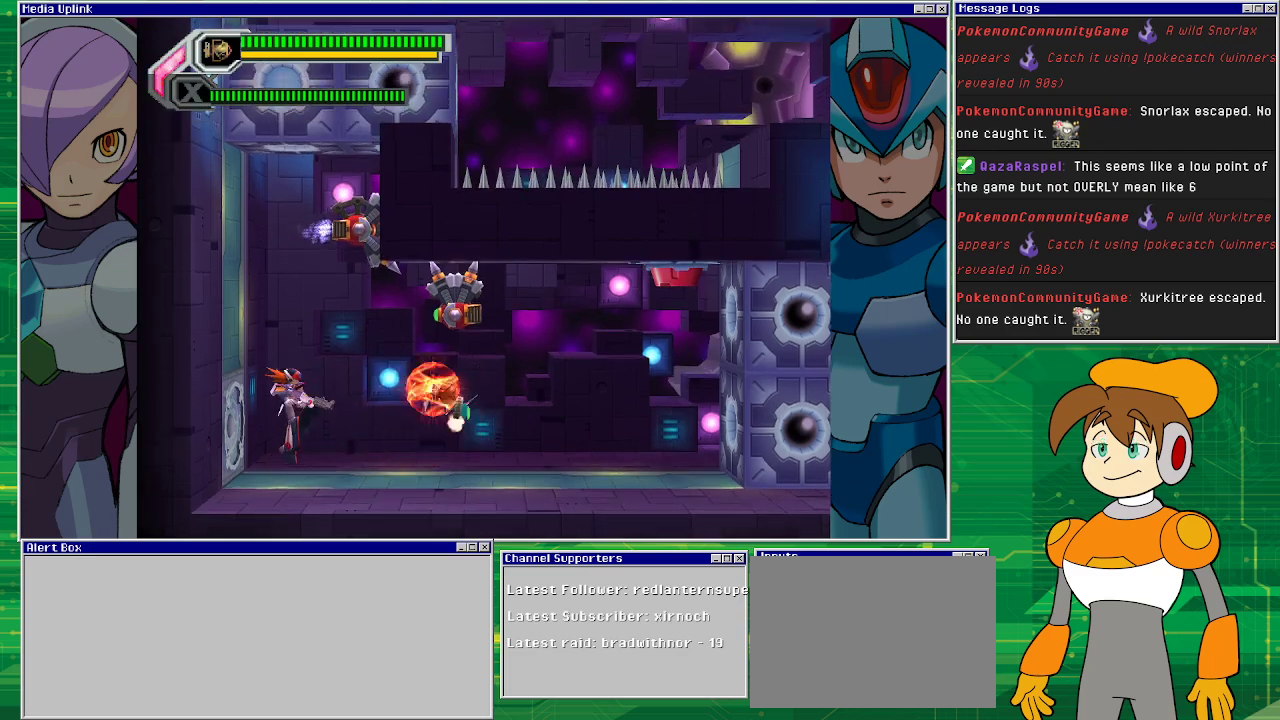
{"buttons": [], "left_stick": "center", "events": []}